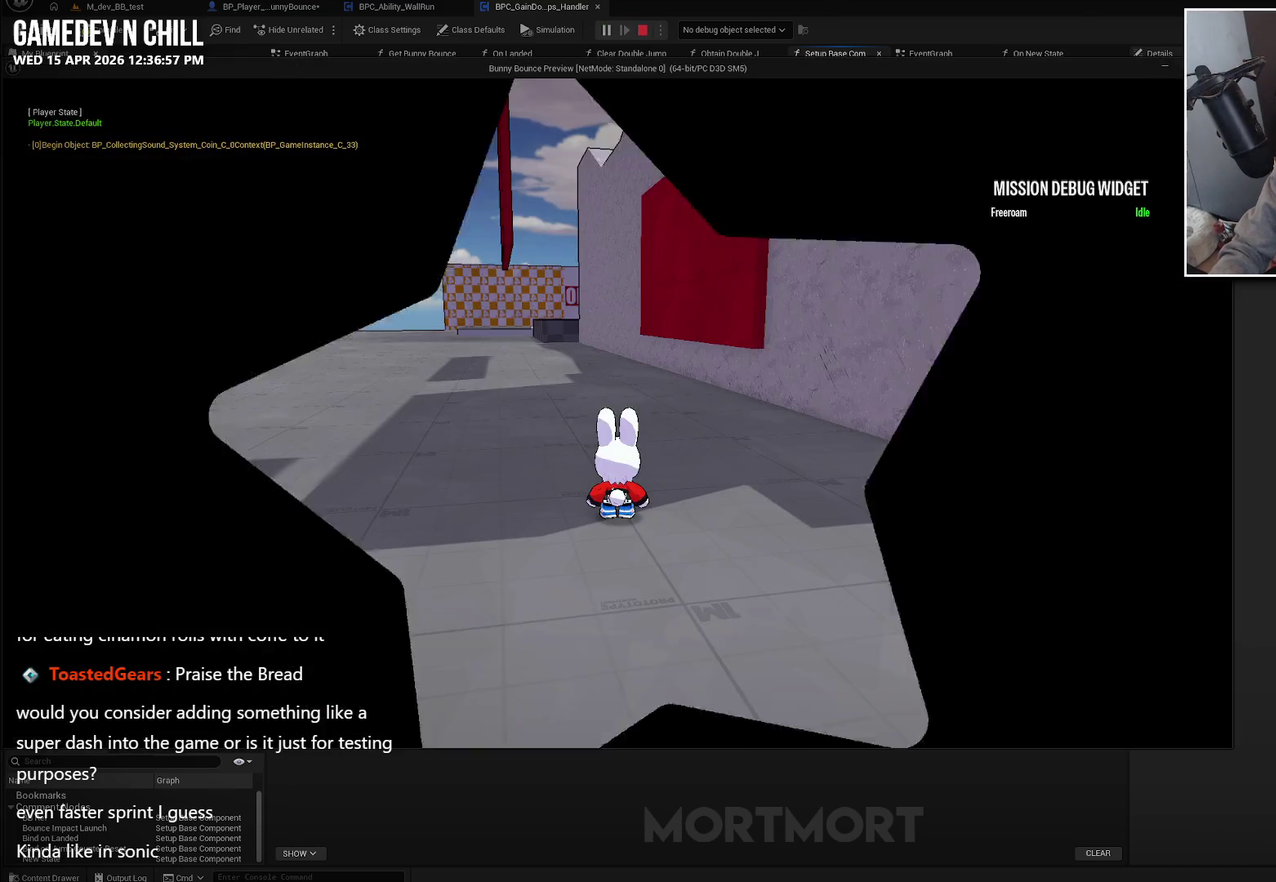
Gameplay with a controller (Xbox layout); each line is a JSON object with the inputs held at the frame after it. "events" lists button and stick changes between this image and that frame as [ms after this image, input, new state], when the widget could be followed in between.
{"buttons": [], "left_stick": "down-right", "right_stick": "left", "events": [[450, "right_stick", "left"], [500, "left_stick", "down-right"]]}
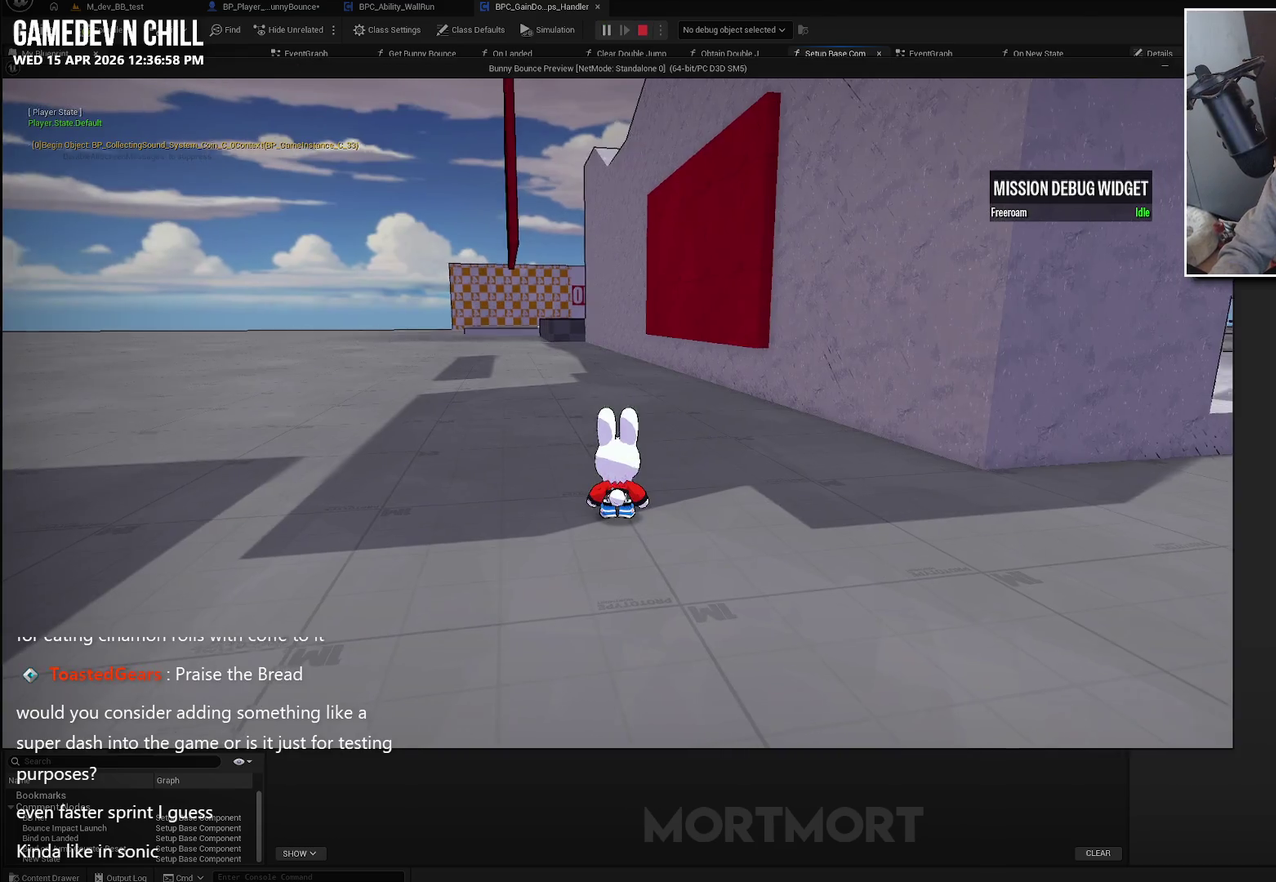
{"buttons": [], "left_stick": "down-right", "right_stick": "down-left", "events": [[300, "right_stick", "center"], [433, "right_stick", "down-left"]]}
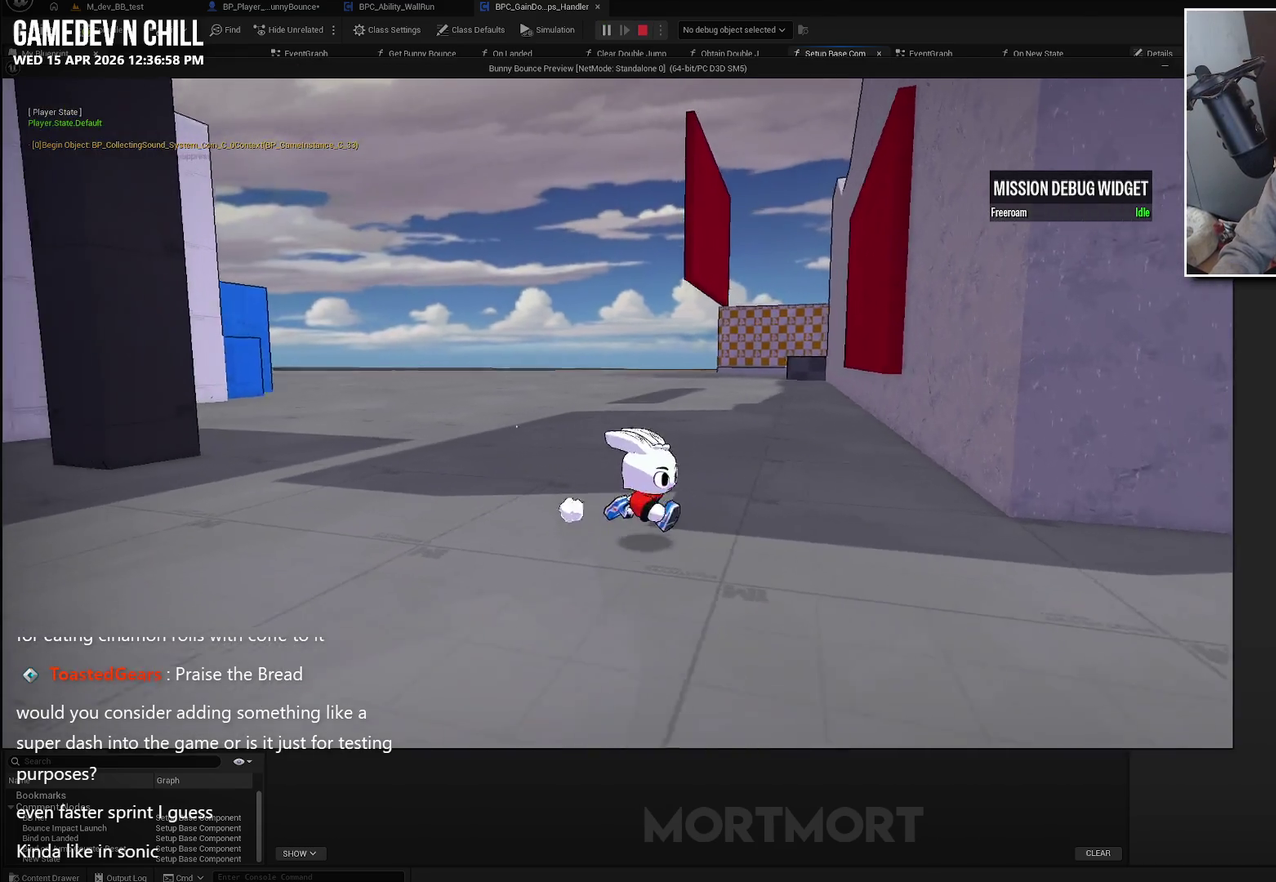
{"buttons": [], "left_stick": "up-right", "right_stick": "right", "events": [[33, "right_stick", "center"], [117, "left_stick", "right"], [167, "A", "down"], [317, "A", "up"], [350, "left_stick", "up-right"], [500, "right_stick", "right"]]}
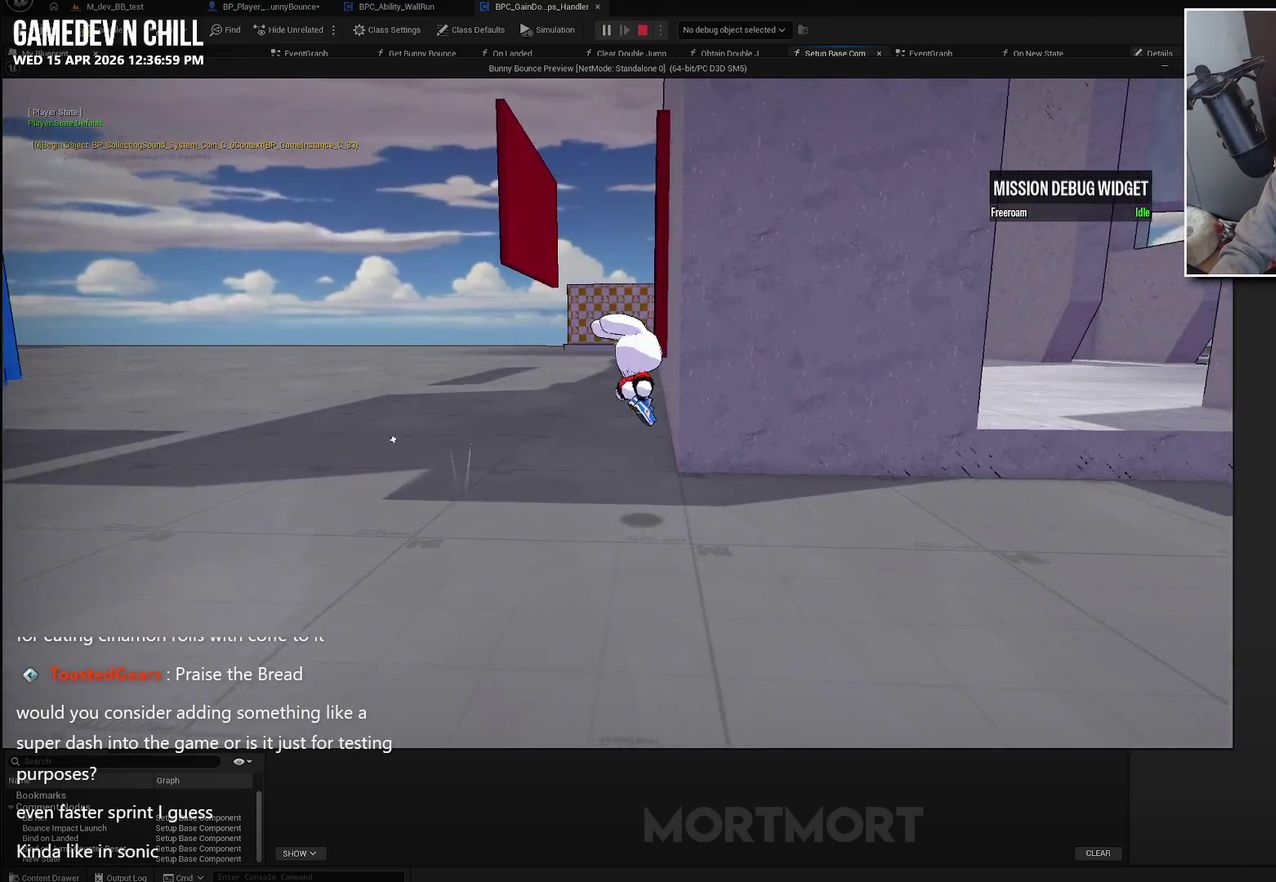
{"buttons": ["L2"], "left_stick": "up-right", "right_stick": "center", "events": [[133, "L2", "down"], [200, "right_stick", "center"], [267, "L2", "up"], [317, "right_stick", "right"], [433, "L2", "down"], [500, "right_stick", "center"]]}
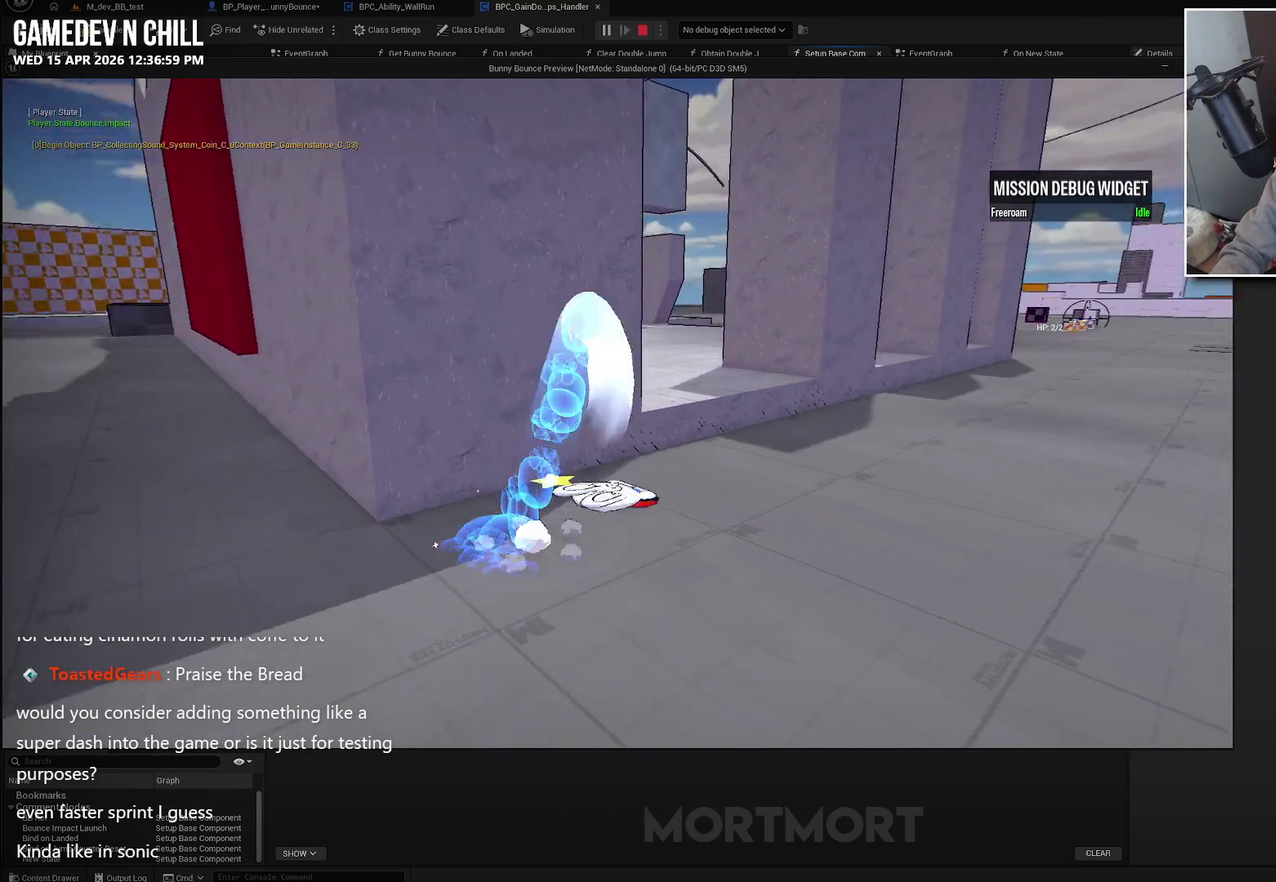
{"buttons": [], "left_stick": "up-left", "right_stick": "center", "events": [[67, "L2", "up"], [333, "left_stick", "up"], [483, "left_stick", "up-left"]]}
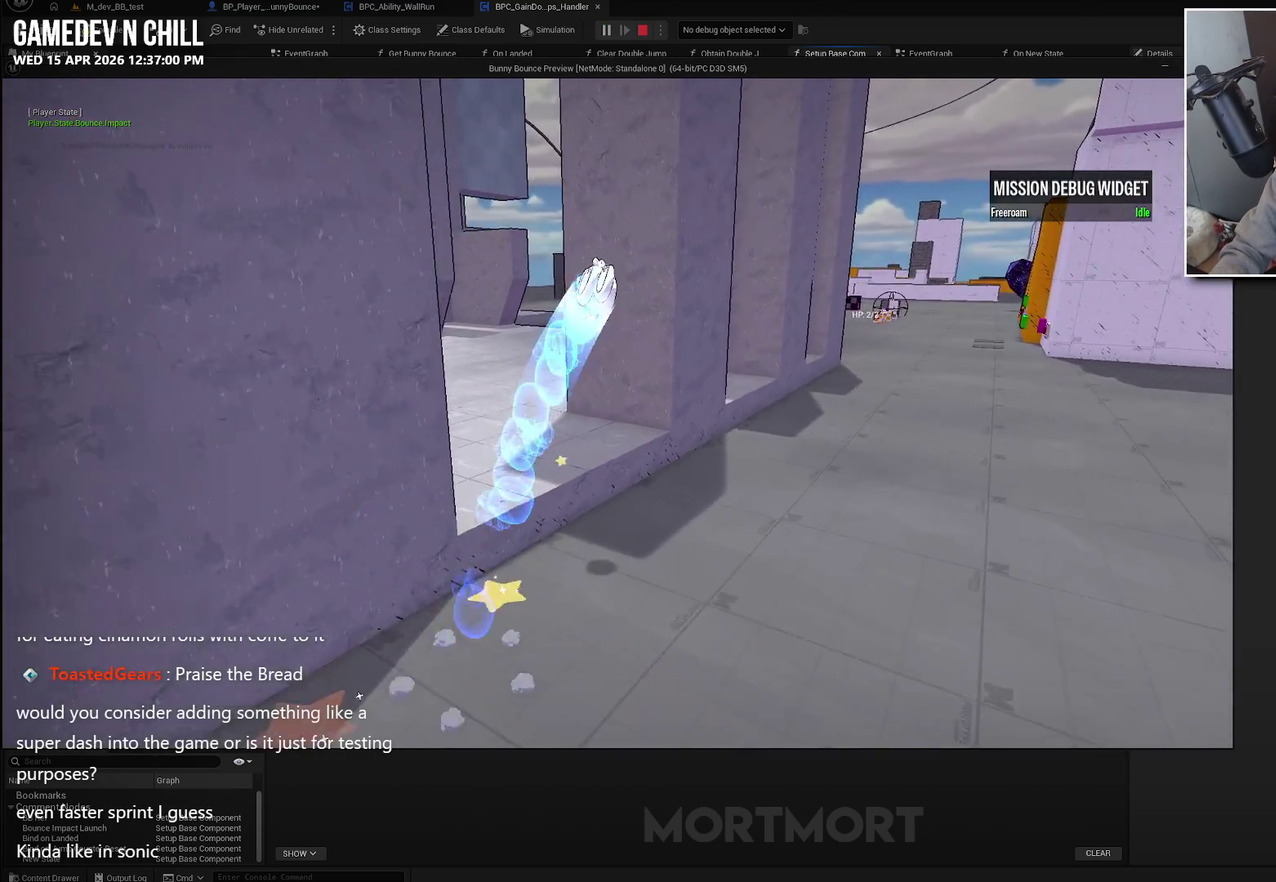
{"buttons": [], "left_stick": "up-left", "right_stick": "center", "events": [[100, "right_stick", "up-left"], [183, "right_stick", "left"], [367, "right_stick", "center"]]}
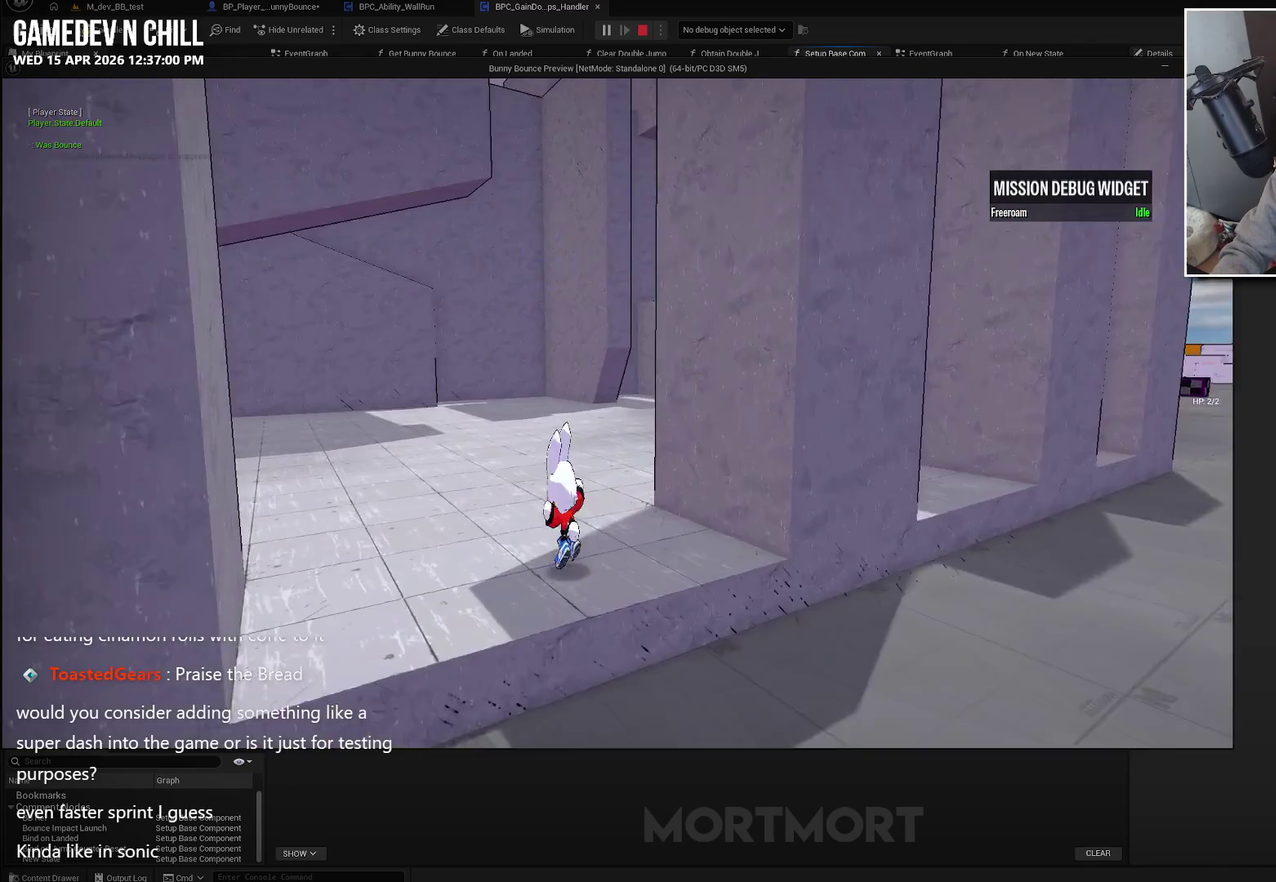
{"buttons": [], "left_stick": "up", "right_stick": "center", "events": [[50, "left_stick", "up"]]}
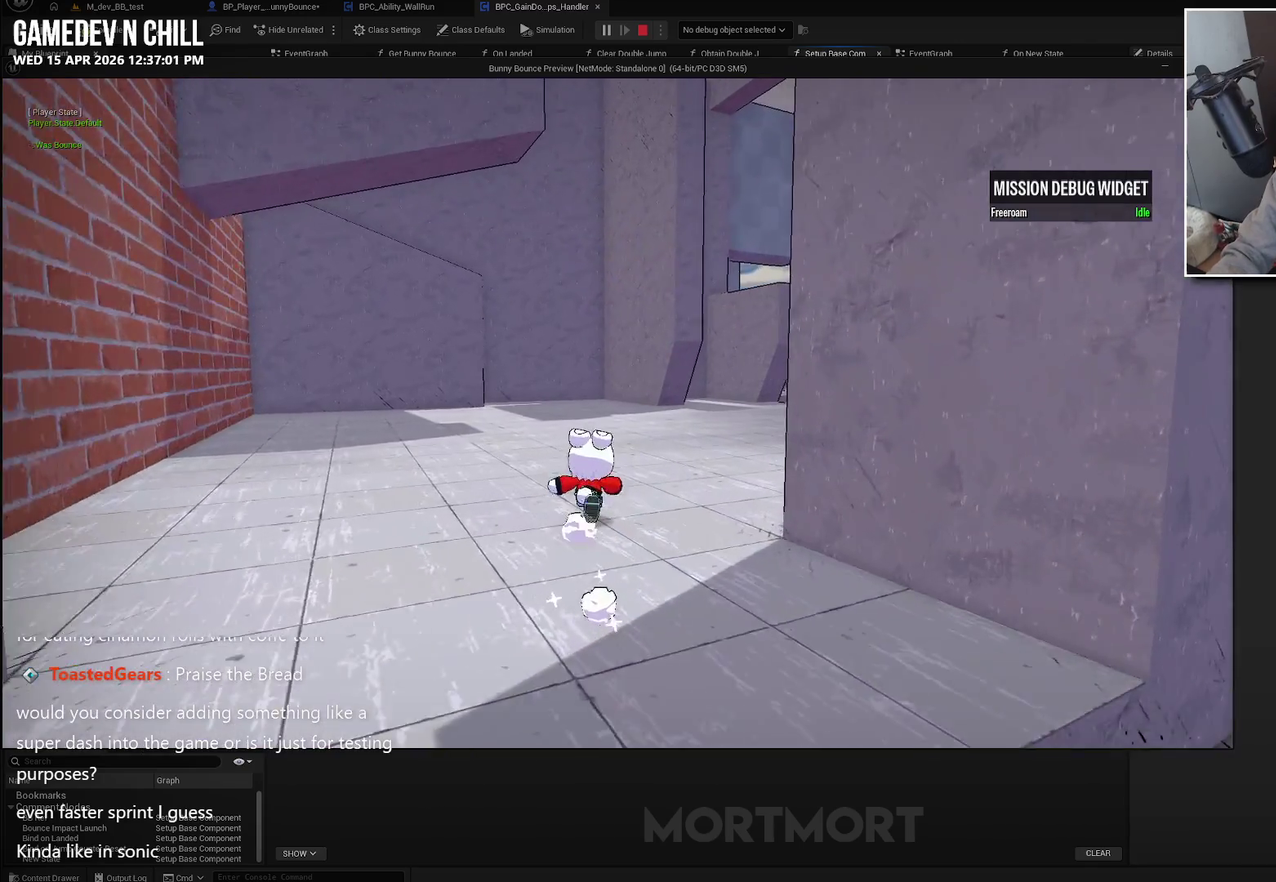
{"buttons": [], "left_stick": "up", "right_stick": "center", "events": []}
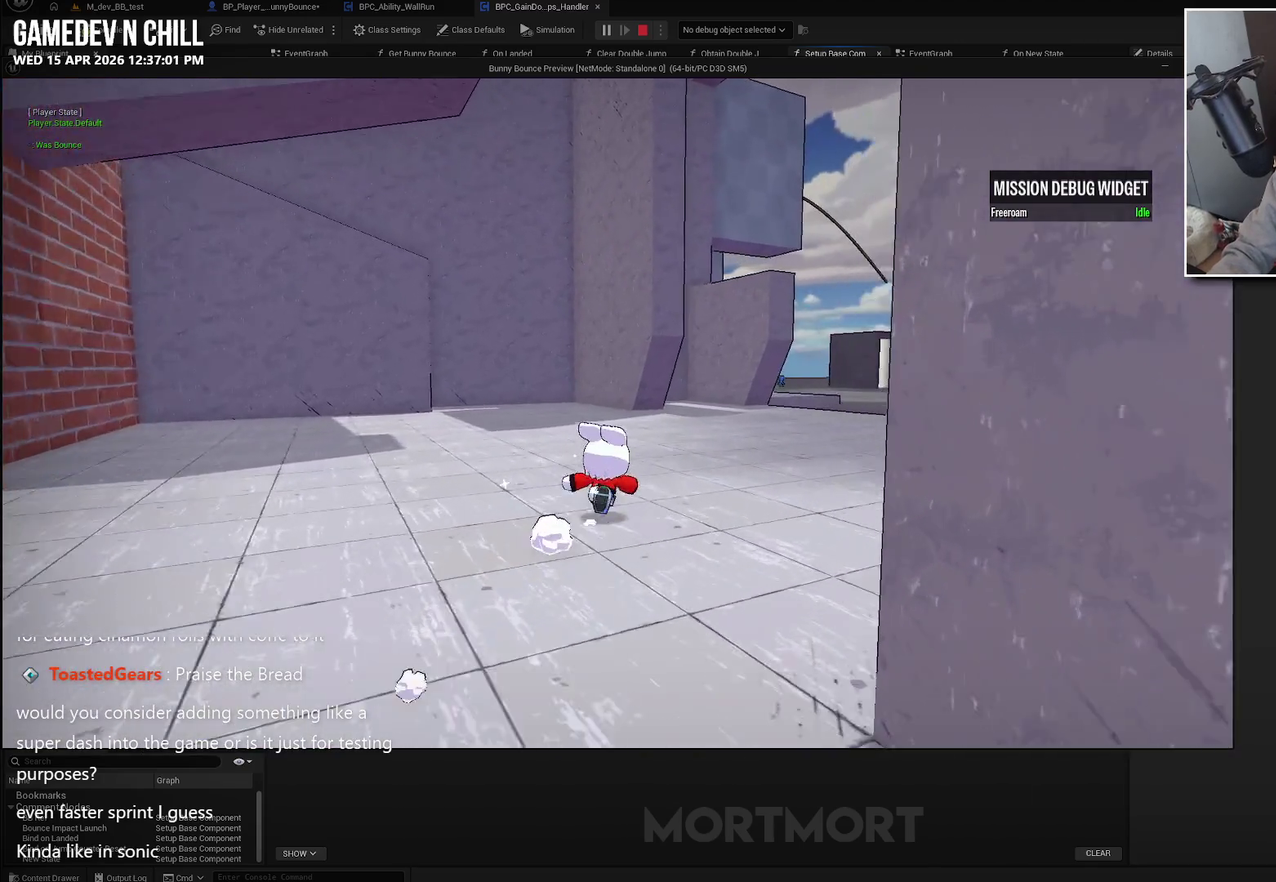
{"buttons": [], "left_stick": "up", "right_stick": "center", "events": []}
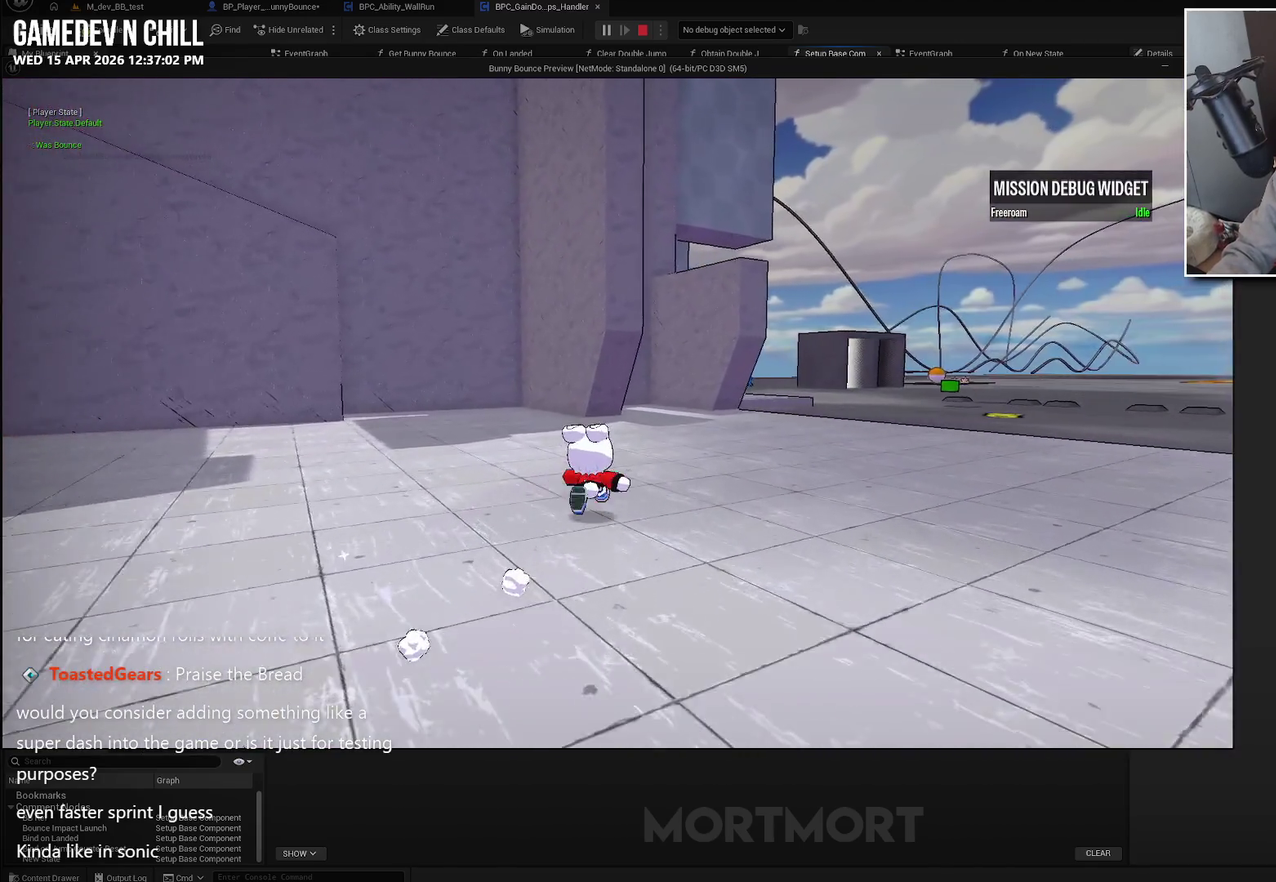
{"buttons": [], "left_stick": "up-right", "right_stick": "center", "events": [[483, "left_stick", "up-right"]]}
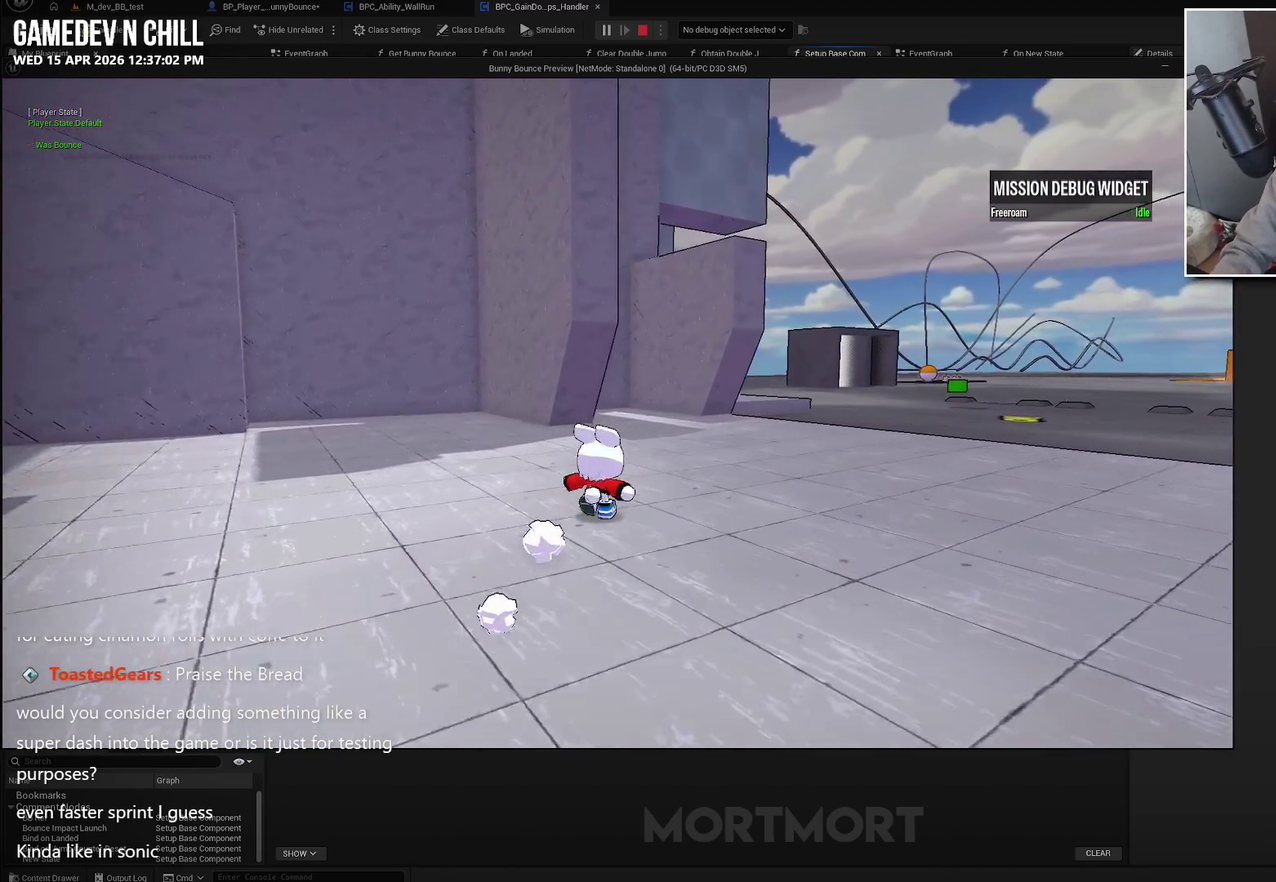
{"buttons": [], "left_stick": "up-right", "right_stick": "center", "events": []}
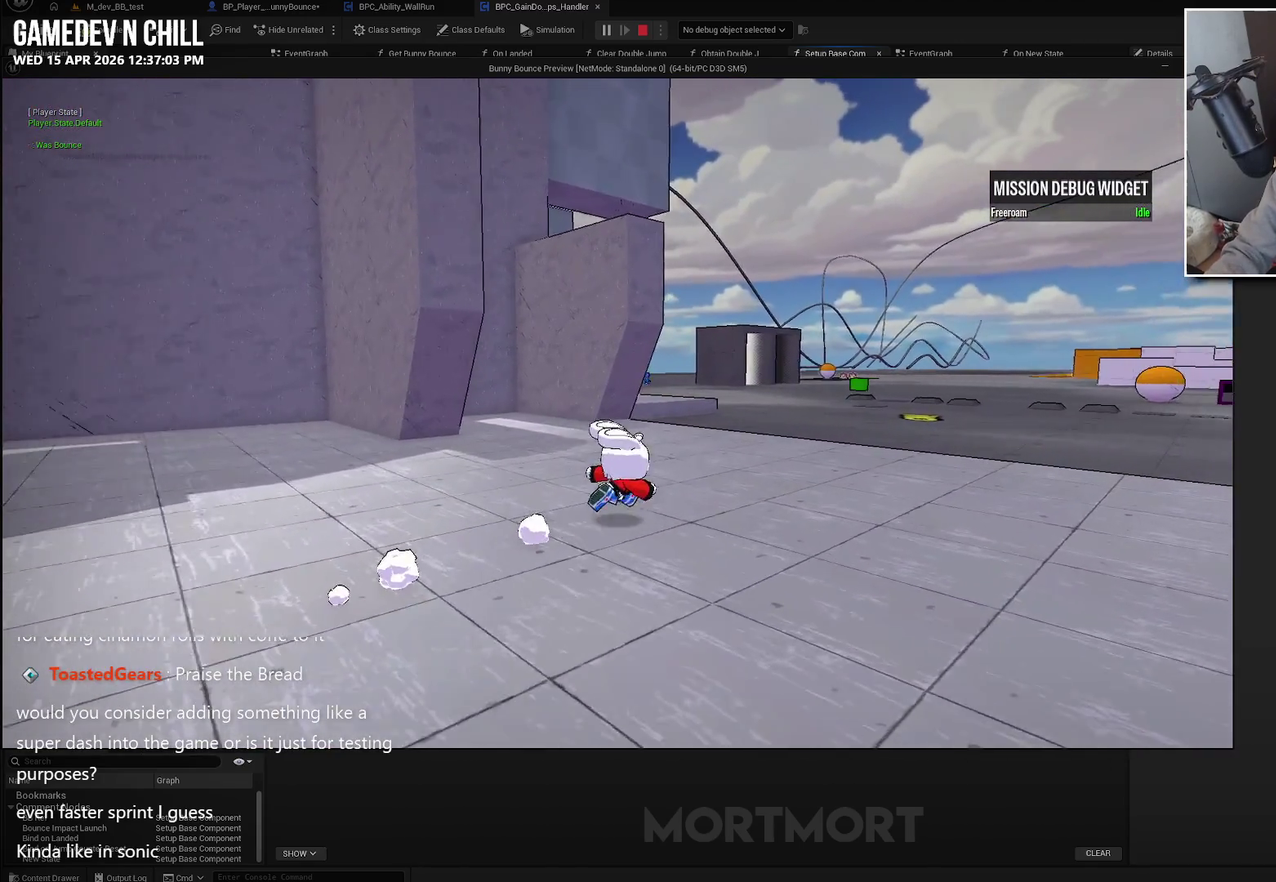
{"buttons": [], "left_stick": "up-right", "right_stick": "center", "events": []}
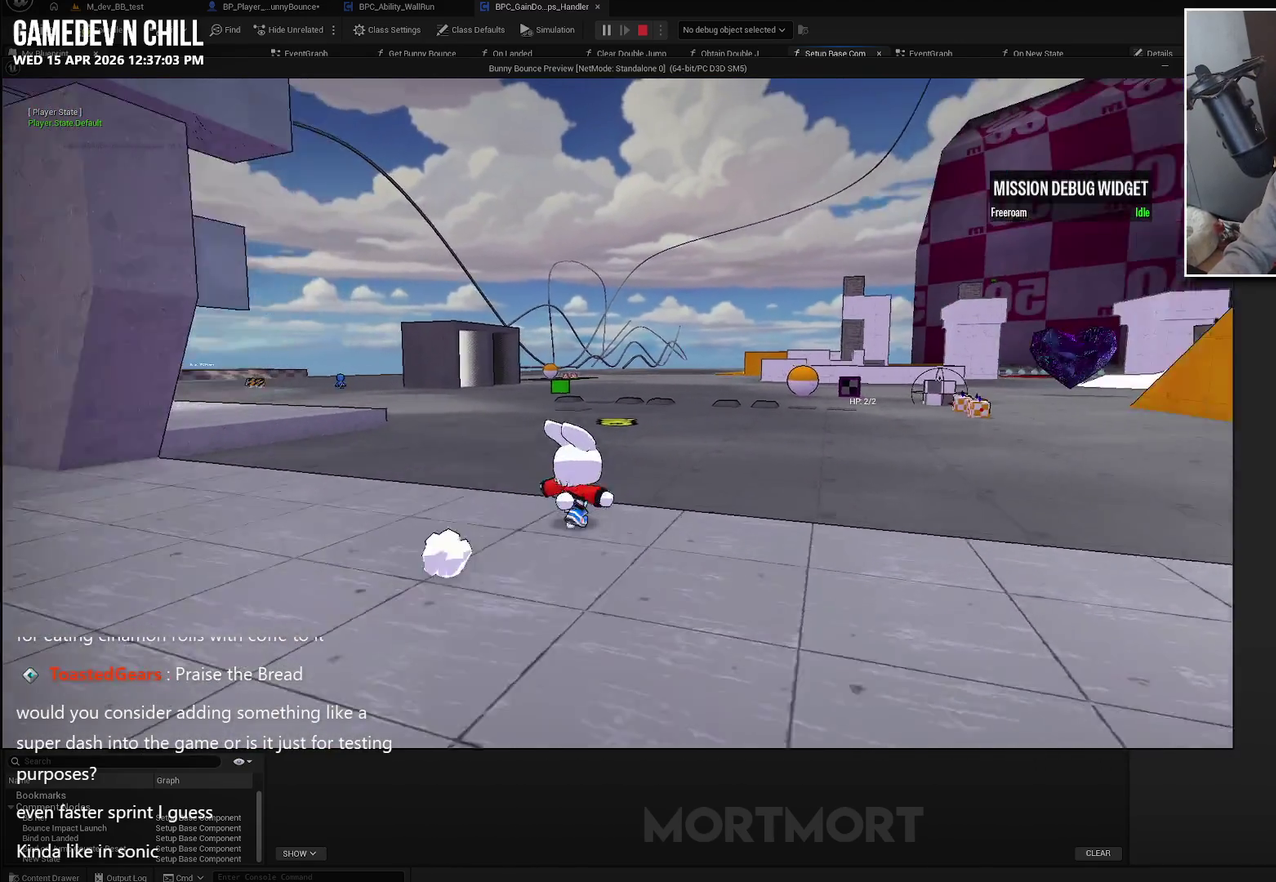
{"buttons": [], "left_stick": "up", "right_stick": "center", "events": [[350, "left_stick", "up"]]}
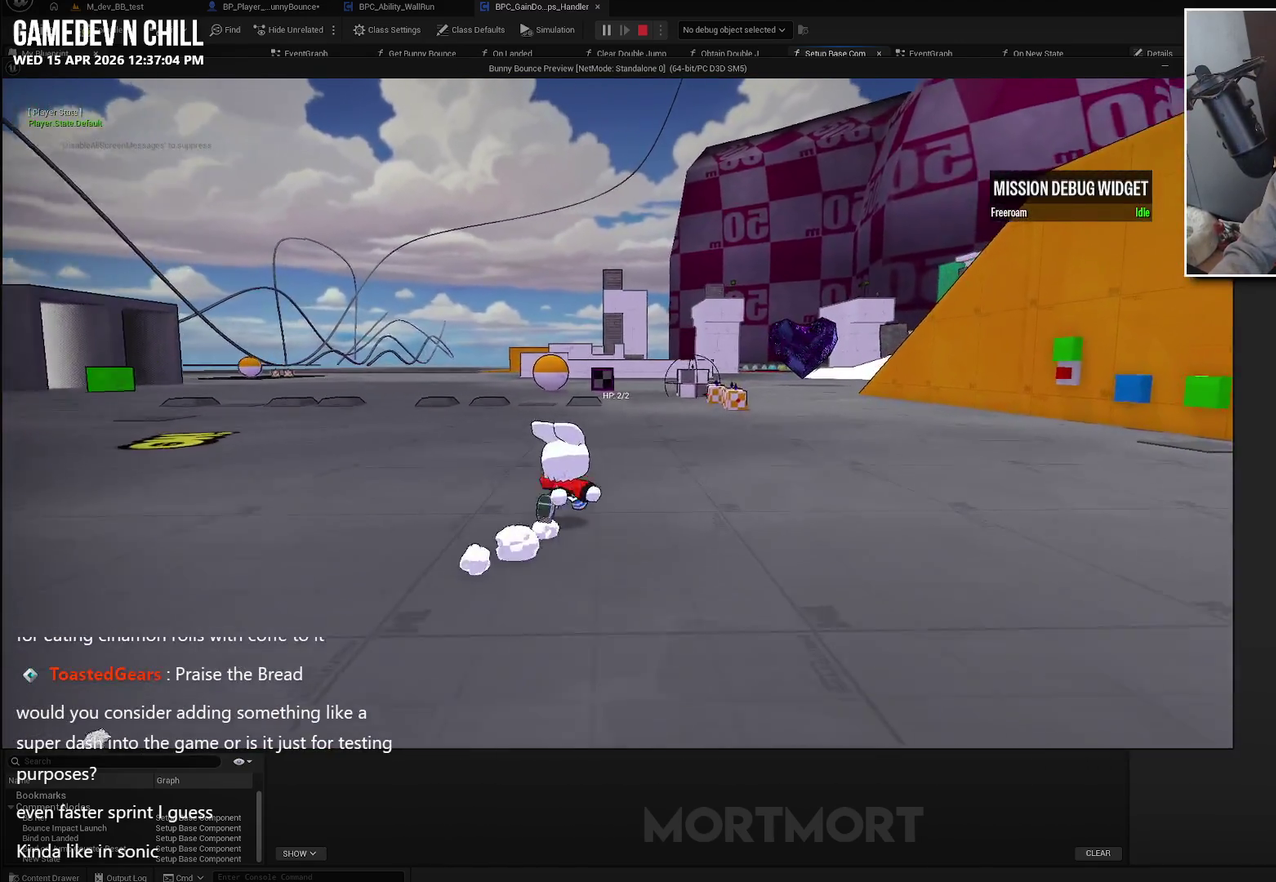
{"buttons": [], "left_stick": "up", "right_stick": "center", "events": []}
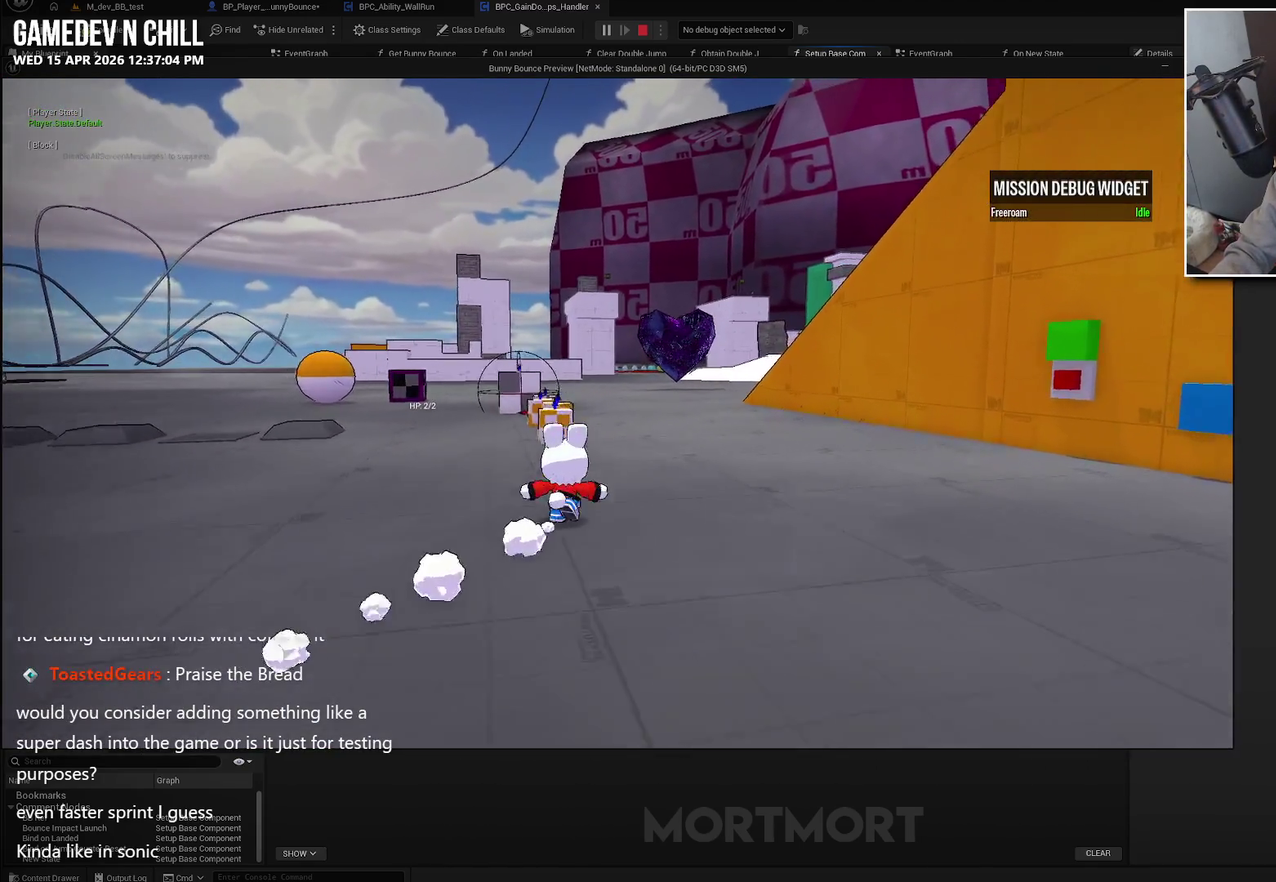
{"buttons": [], "left_stick": "up", "right_stick": "center", "events": []}
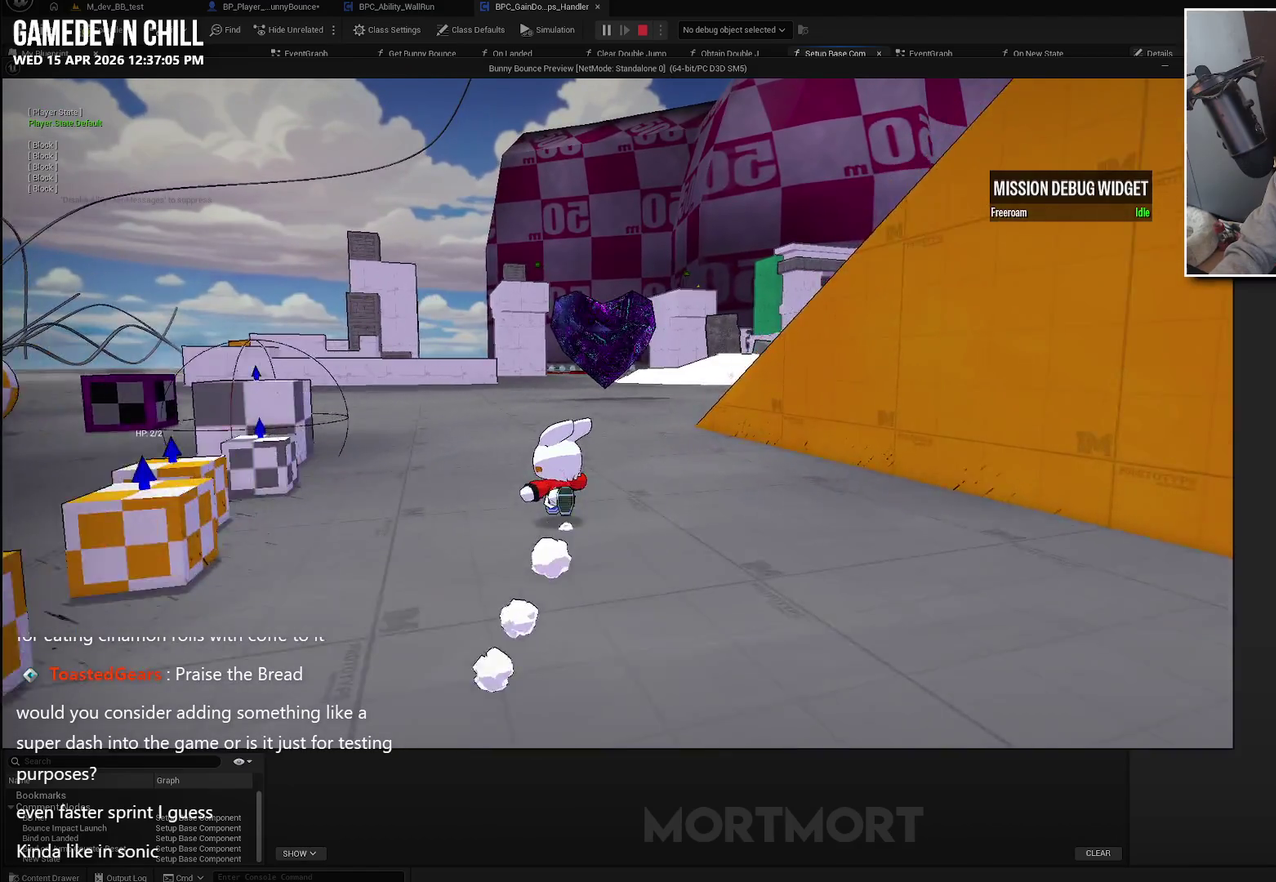
{"buttons": [], "left_stick": "center", "right_stick": "center", "events": [[383, "left_stick", "center"]]}
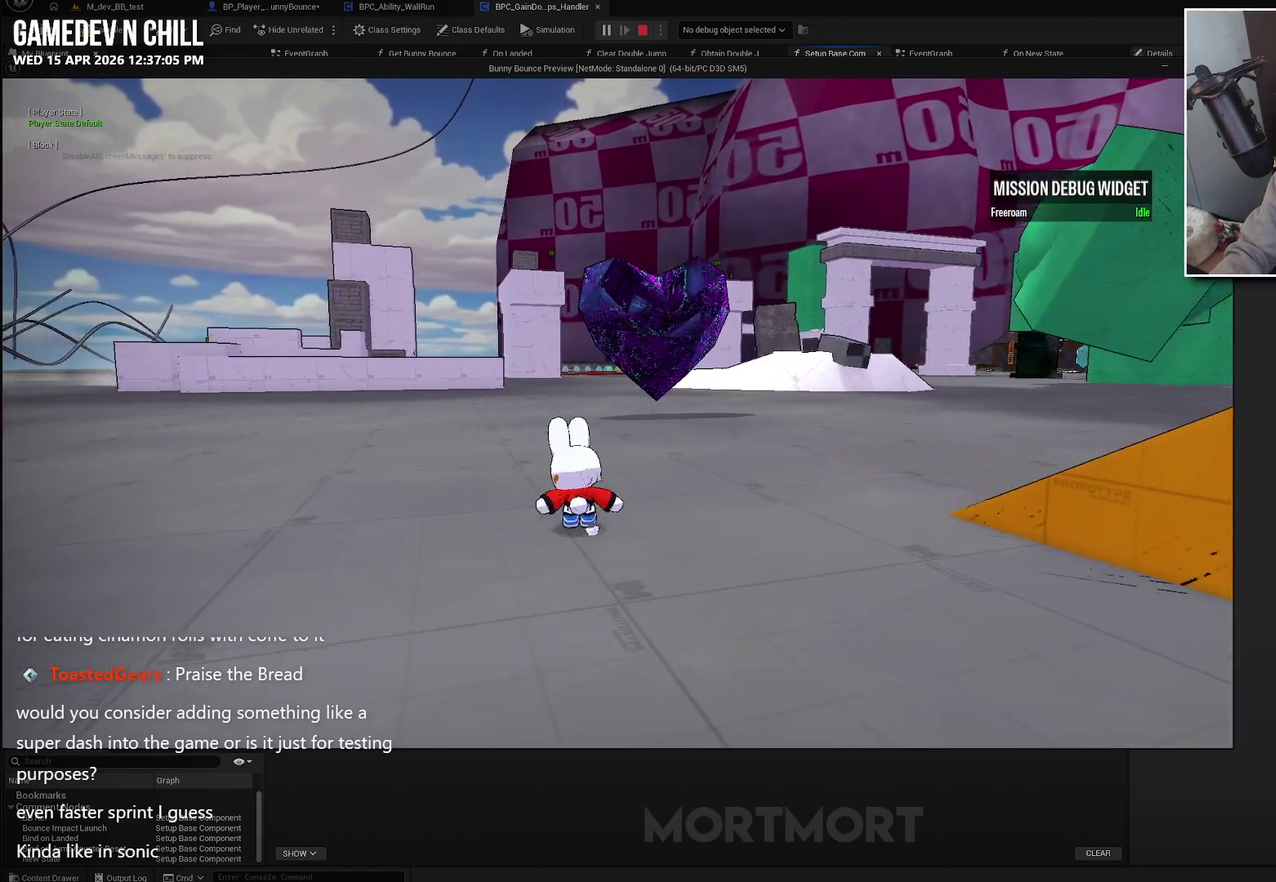
{"buttons": [], "left_stick": "center", "right_stick": "center", "events": []}
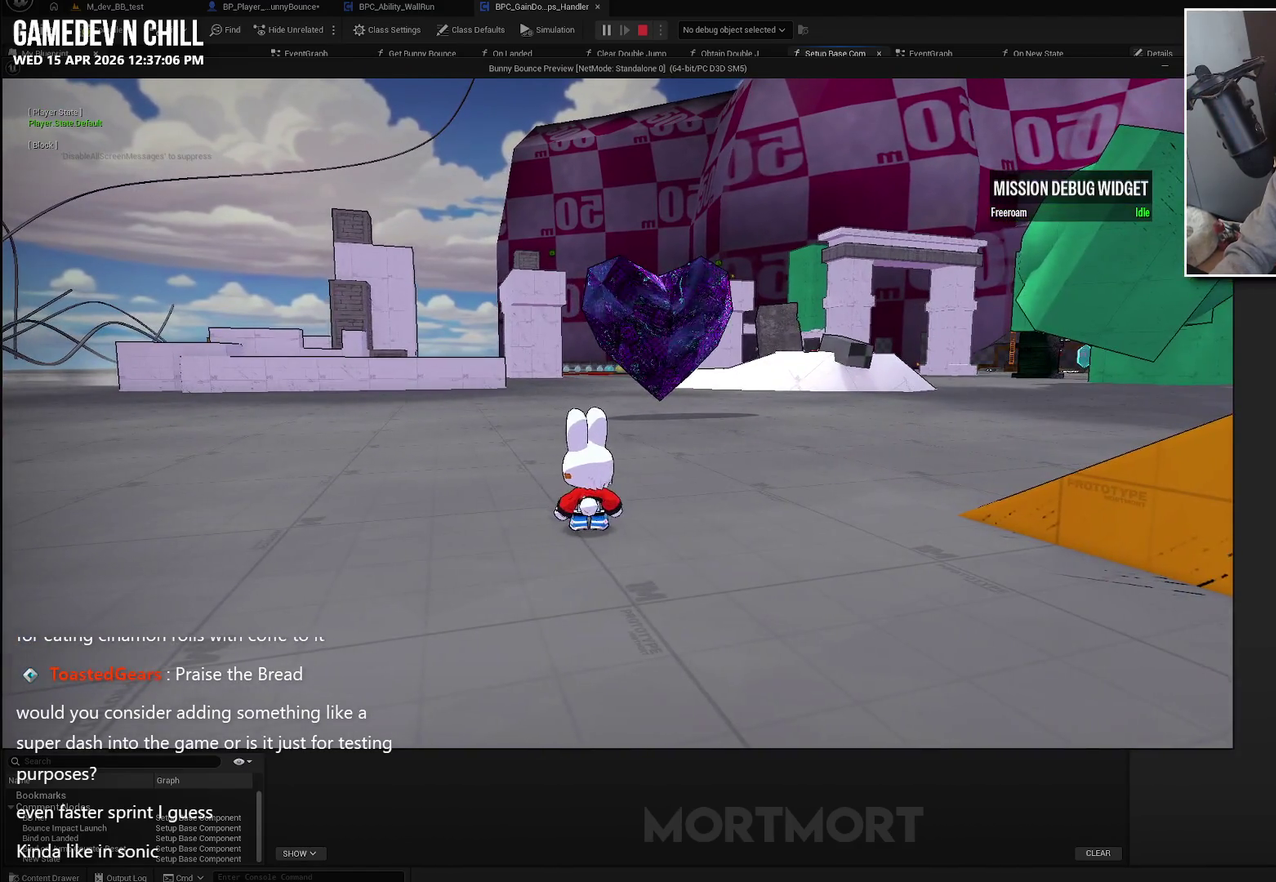
{"buttons": [], "left_stick": "up-left", "right_stick": "center", "events": [[350, "left_stick", "up-left"]]}
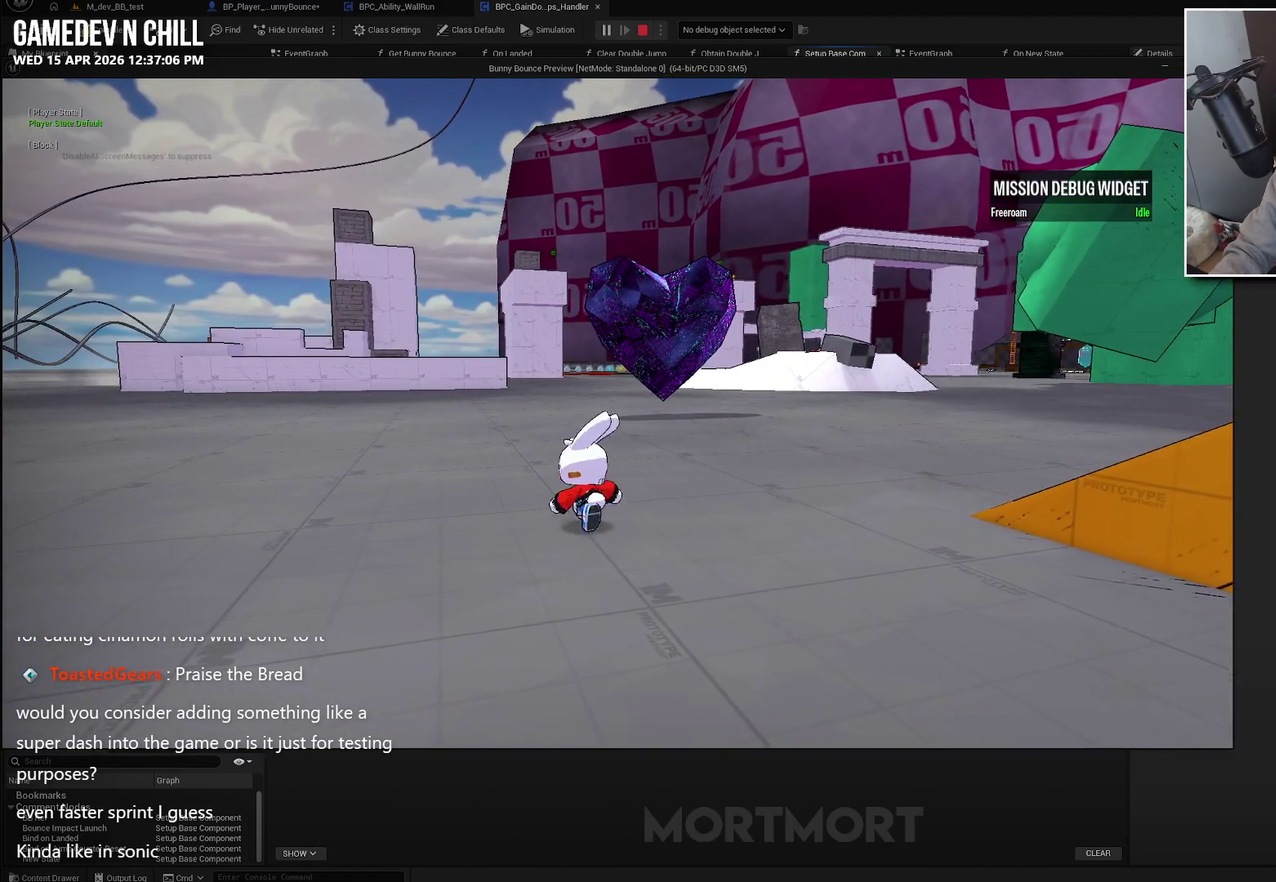
{"buttons": [], "left_stick": "up", "right_stick": "center", "events": [[467, "left_stick", "up"]]}
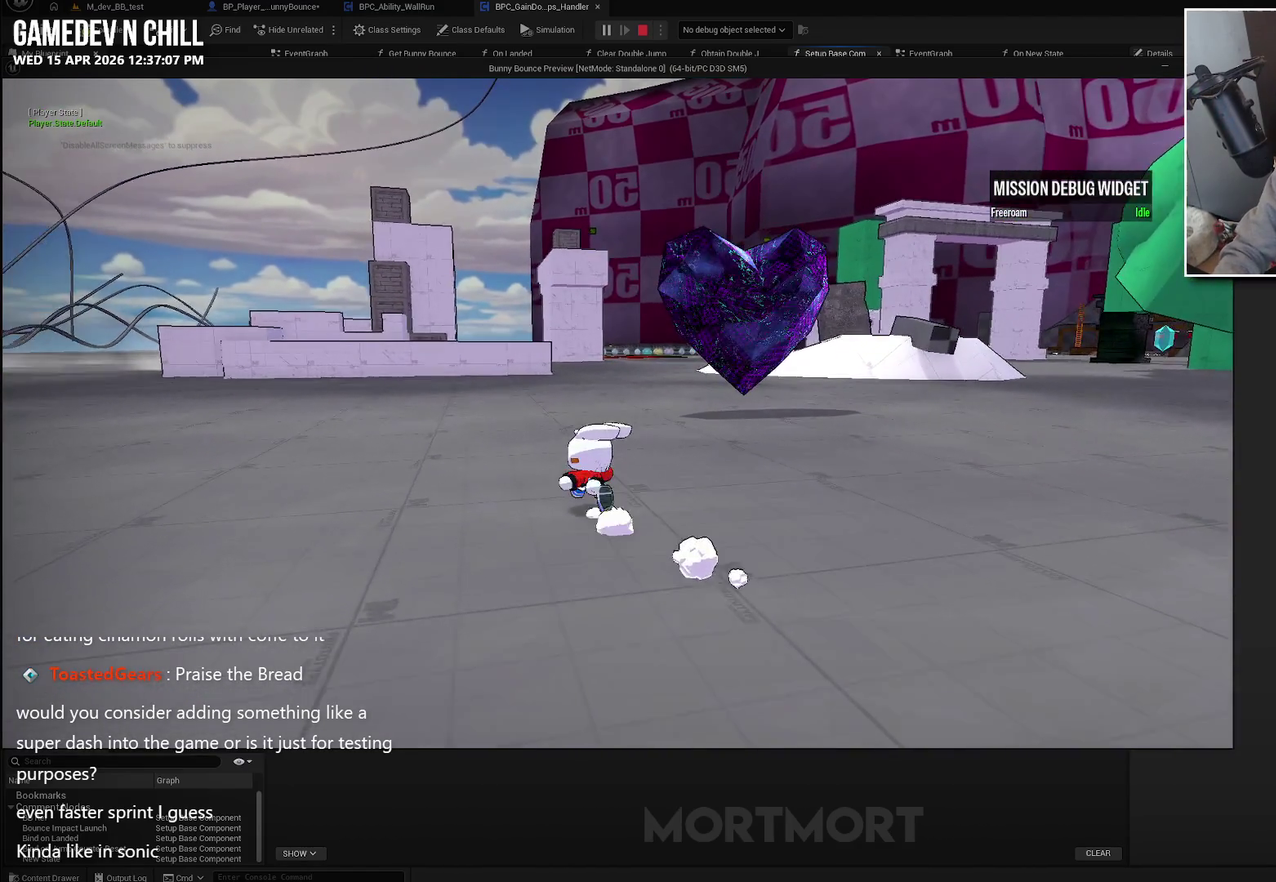
{"buttons": [], "left_stick": "up", "right_stick": "center", "events": []}
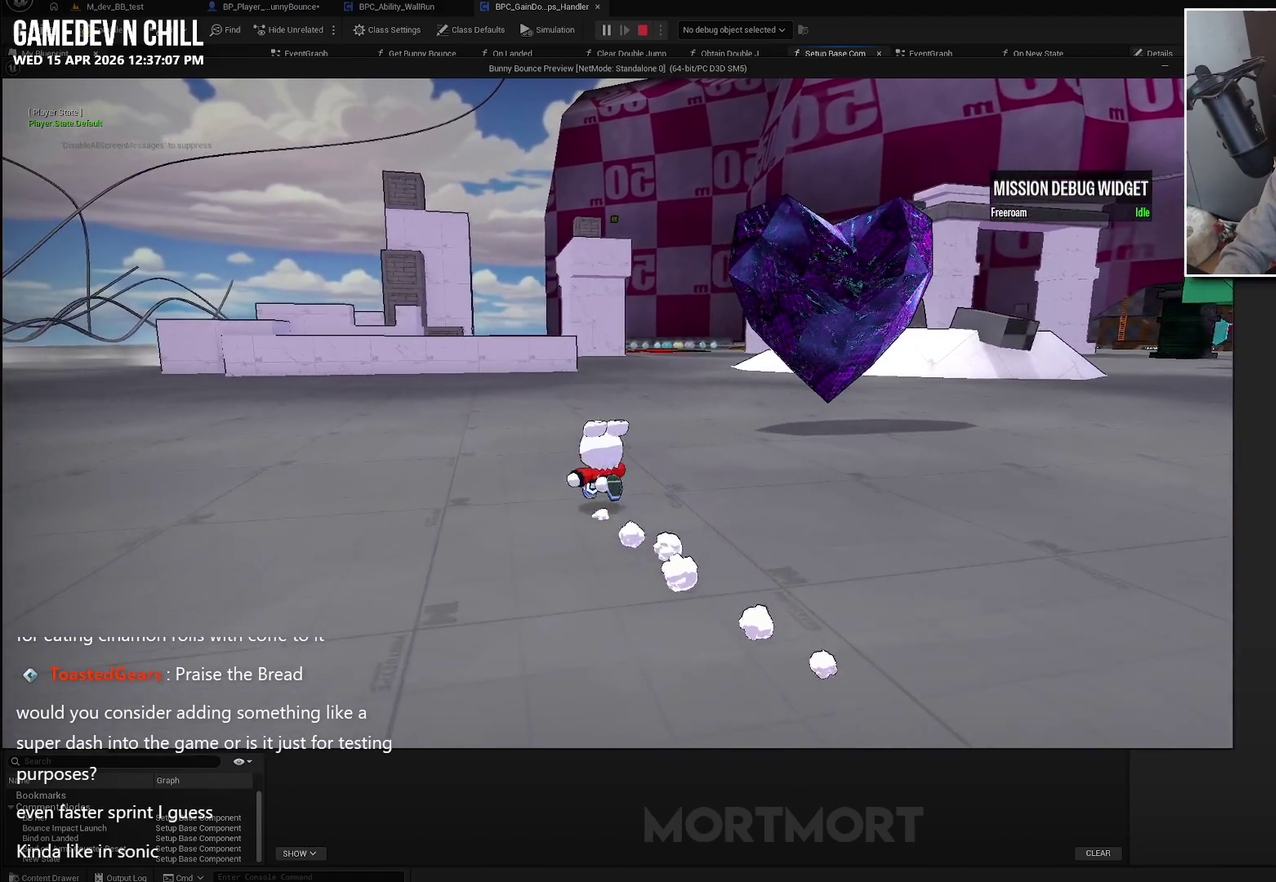
{"buttons": [], "left_stick": "up", "right_stick": "left", "events": [[400, "right_stick", "left"]]}
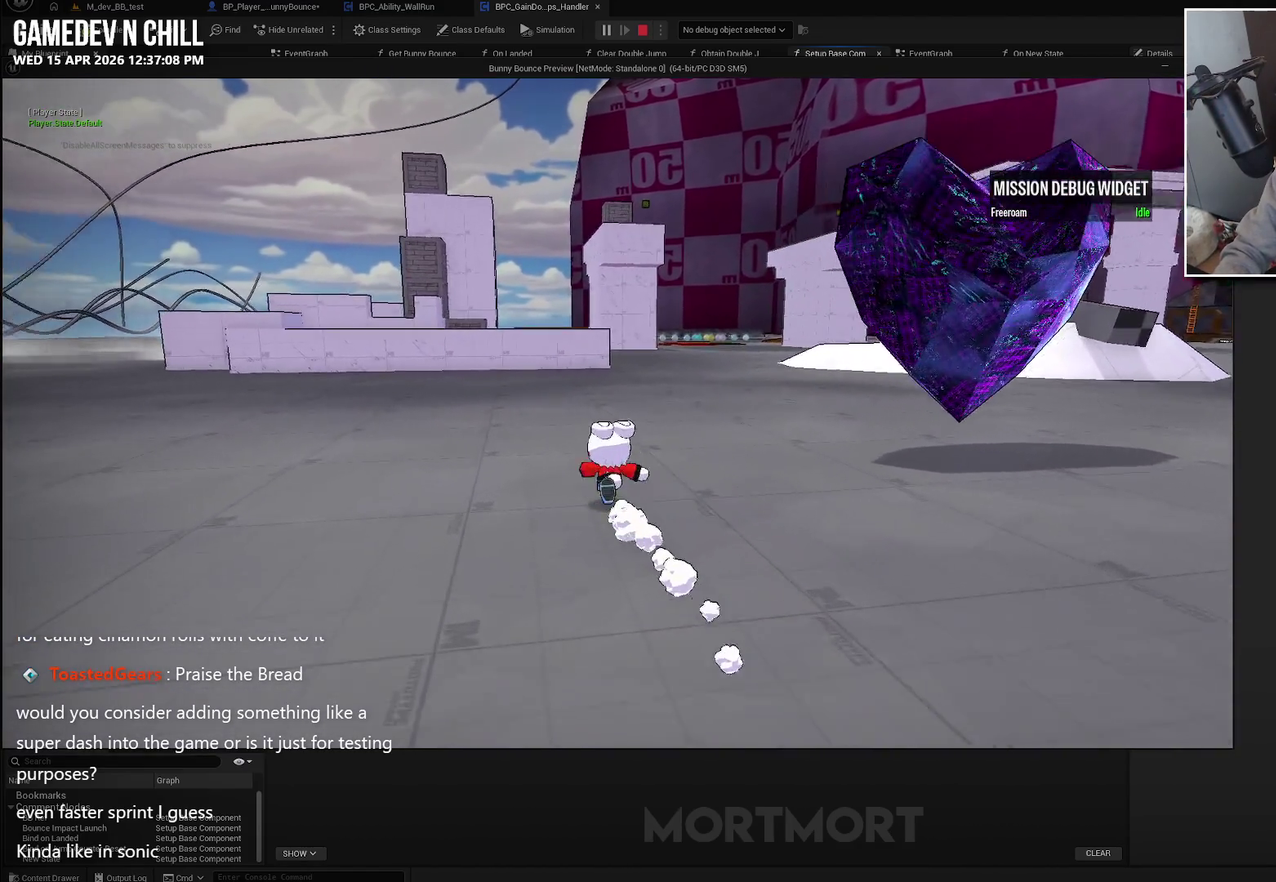
{"buttons": [], "left_stick": "up", "right_stick": "center", "events": [[17, "right_stick", "center"]]}
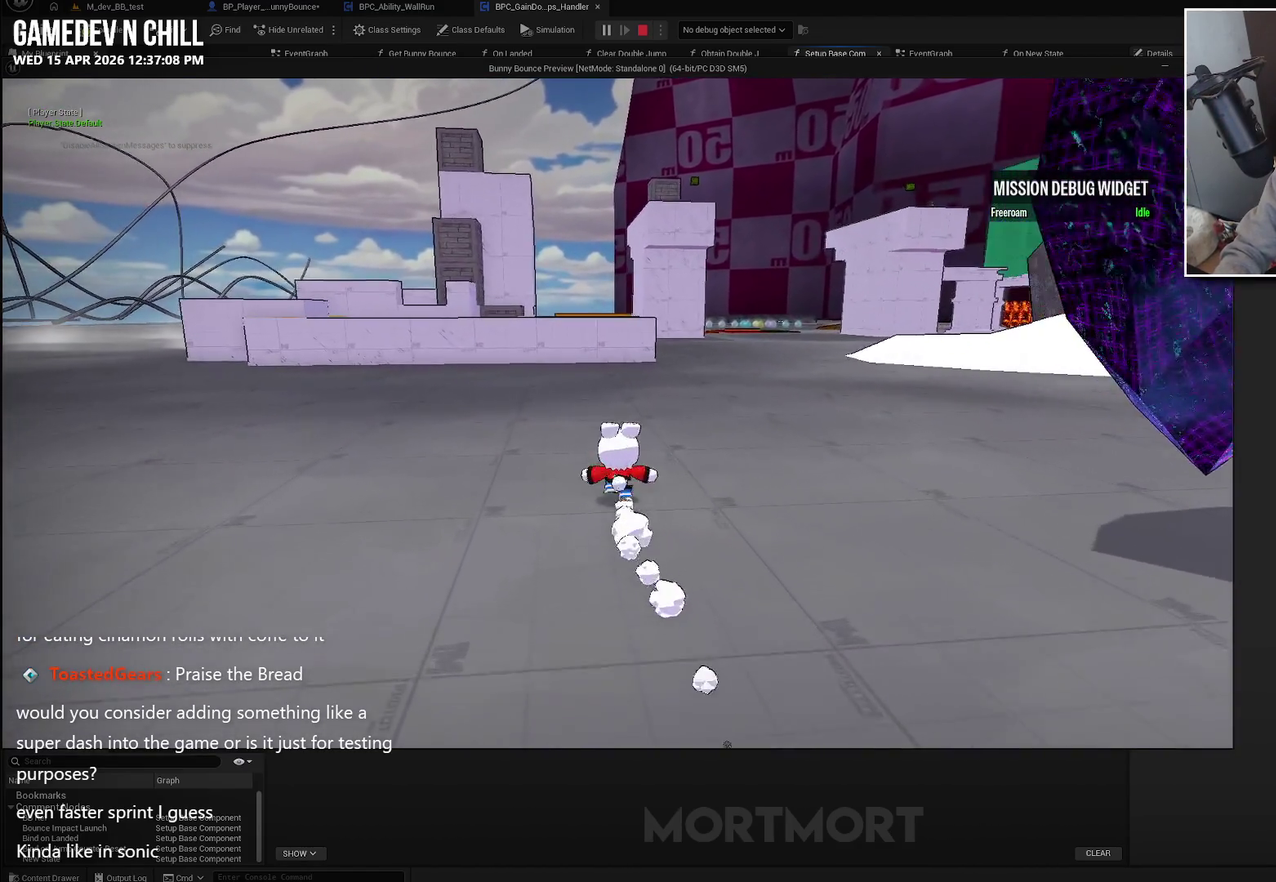
{"buttons": [], "left_stick": "up-left", "right_stick": "center", "events": [[150, "right_stick", "down-right"], [267, "right_stick", "right"], [317, "left_stick", "up-left"], [317, "right_stick", "center"]]}
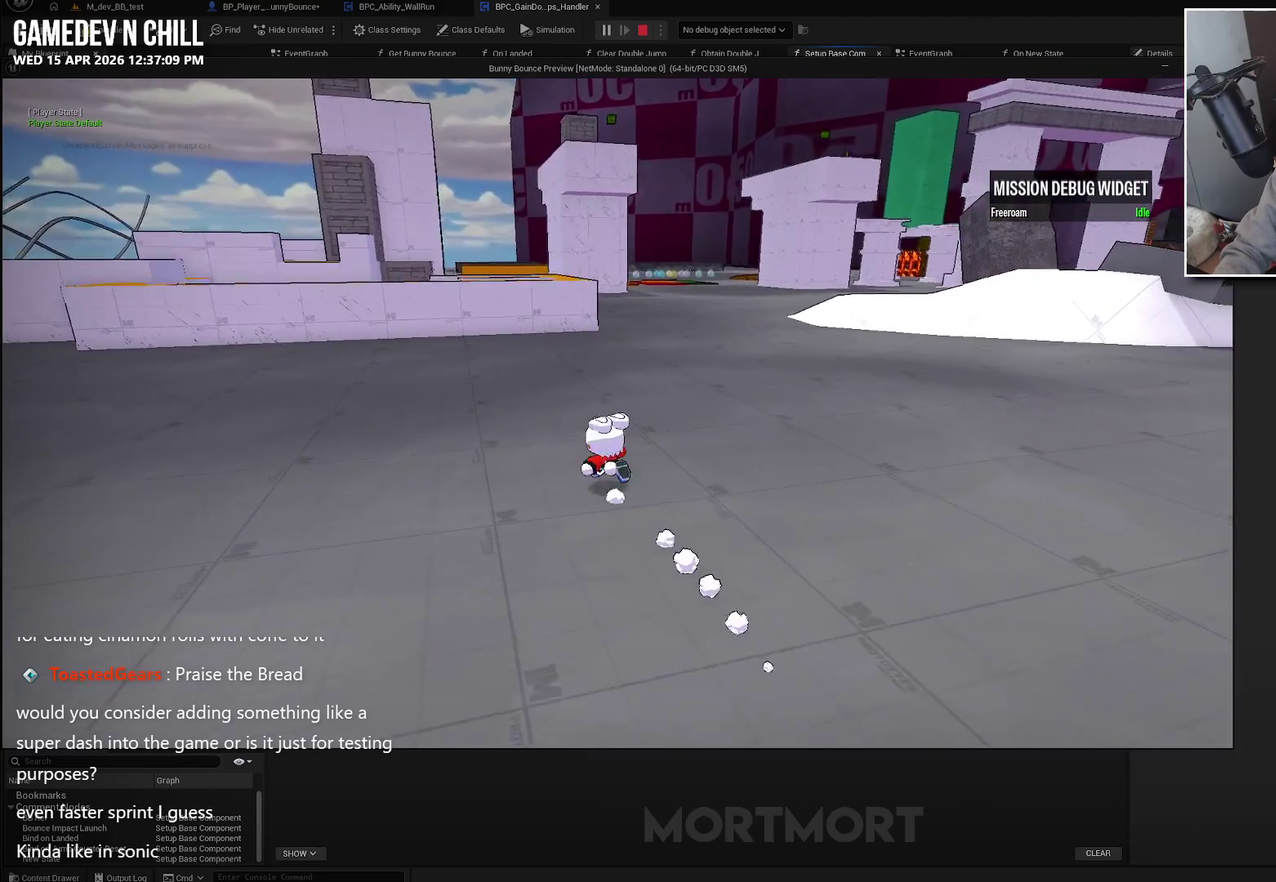
{"buttons": [], "left_stick": "center", "right_stick": "center", "events": [[167, "left_stick", "up"], [233, "left_stick", "center"]]}